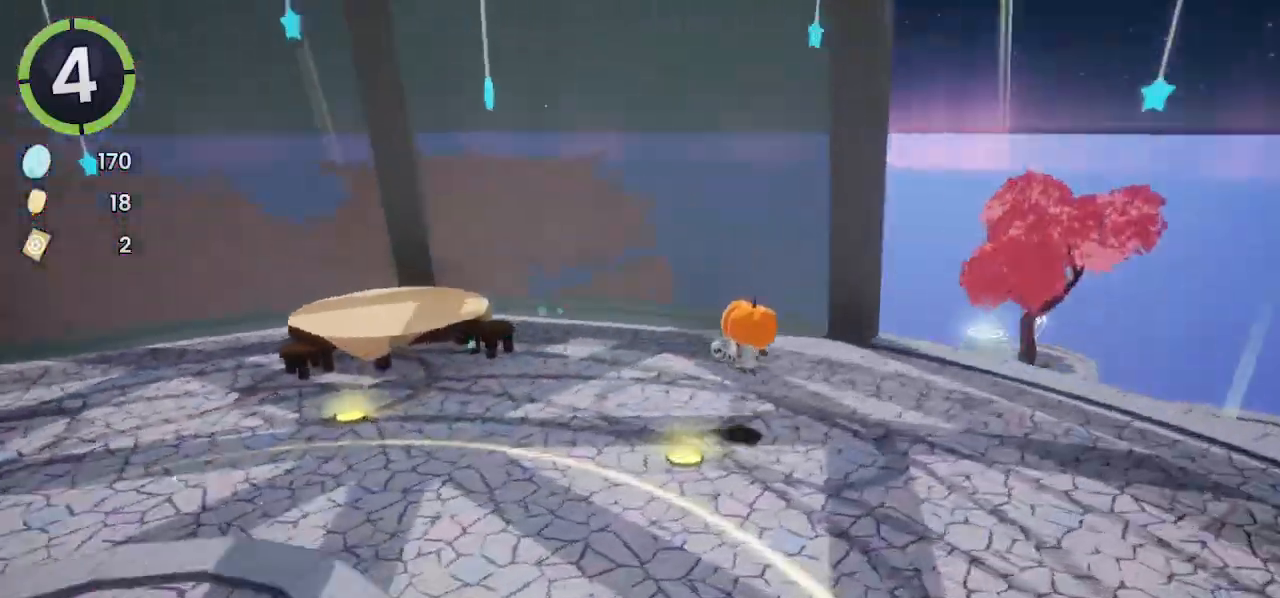
Gameplay with a controller (PlayStation layout); each line is a JSON object with the inputs held at the frame after it. "events" lists button and stick changes between this image and that frame as [ms after this image, input, new state], when the widget could be followed in between.
{"buttons": ["CROSS"], "left_stick": "up", "right_stick": "center", "events": [[100, "CROSS", "down"], [433, "left_stick", "up"]]}
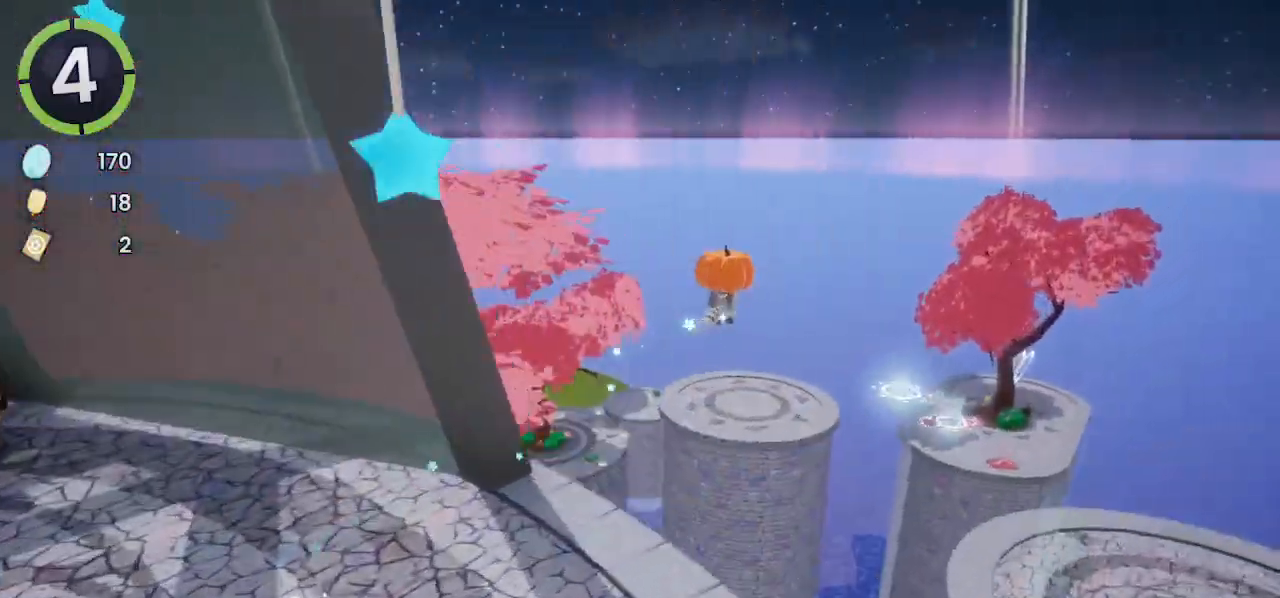
{"buttons": [], "left_stick": "up", "right_stick": "center", "events": [[33, "CROSS", "up"]]}
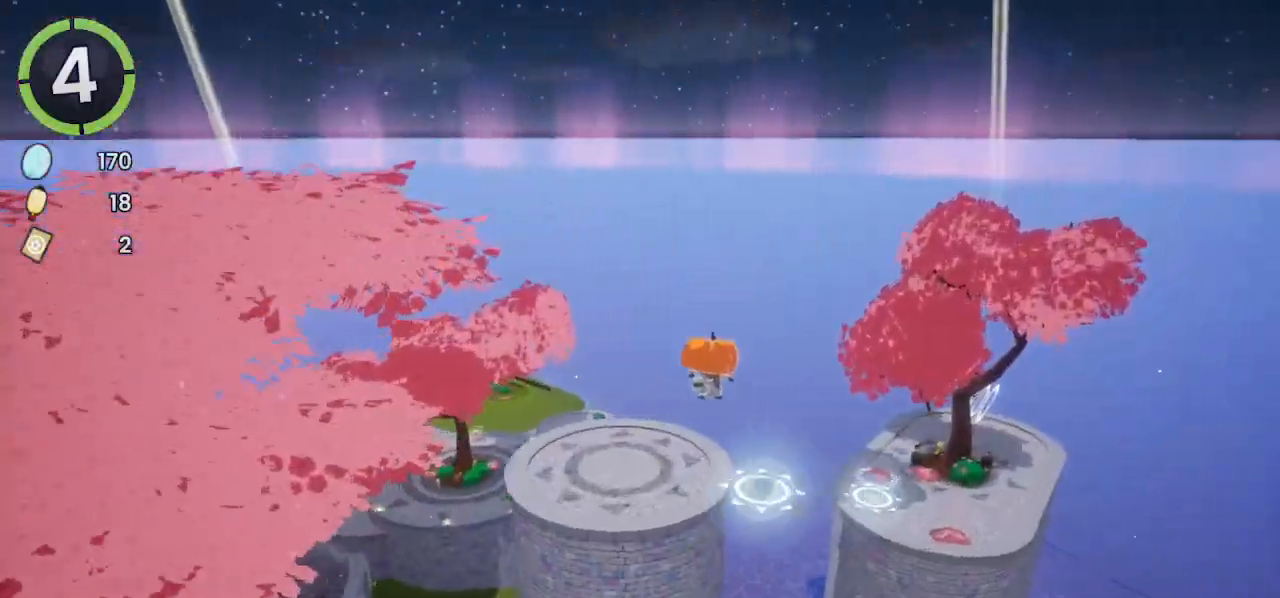
{"buttons": [], "left_stick": "up", "right_stick": "center", "events": []}
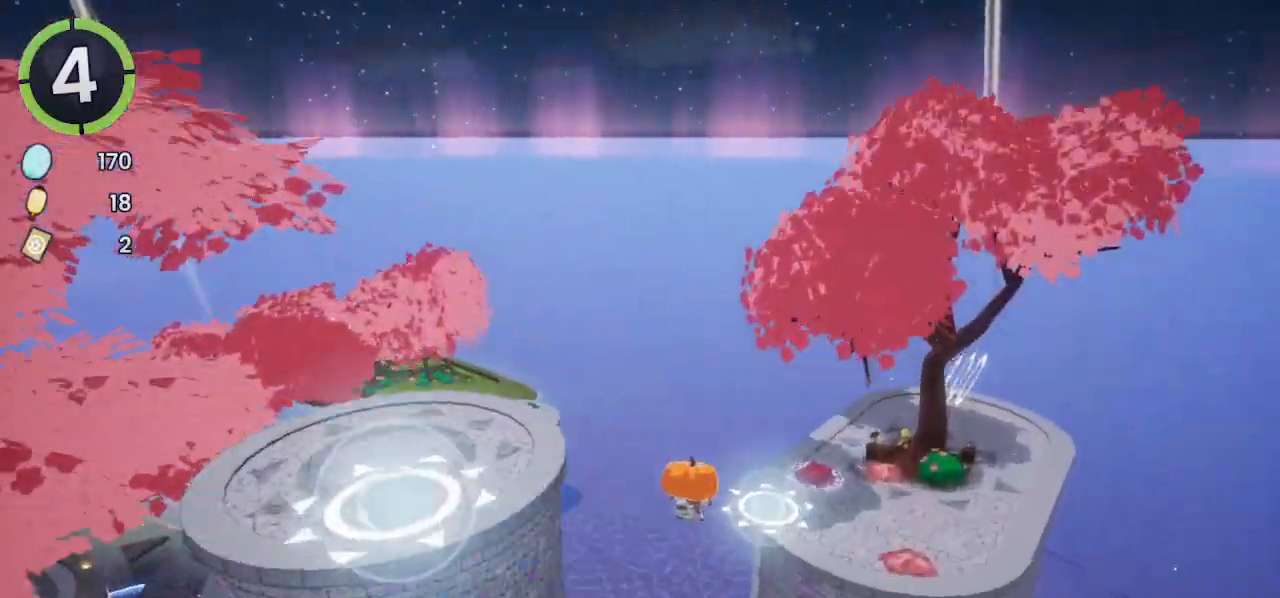
{"buttons": [], "left_stick": "up", "right_stick": "left", "events": [[300, "CROSS", "down"], [333, "CROSS", "up"], [500, "right_stick", "left"]]}
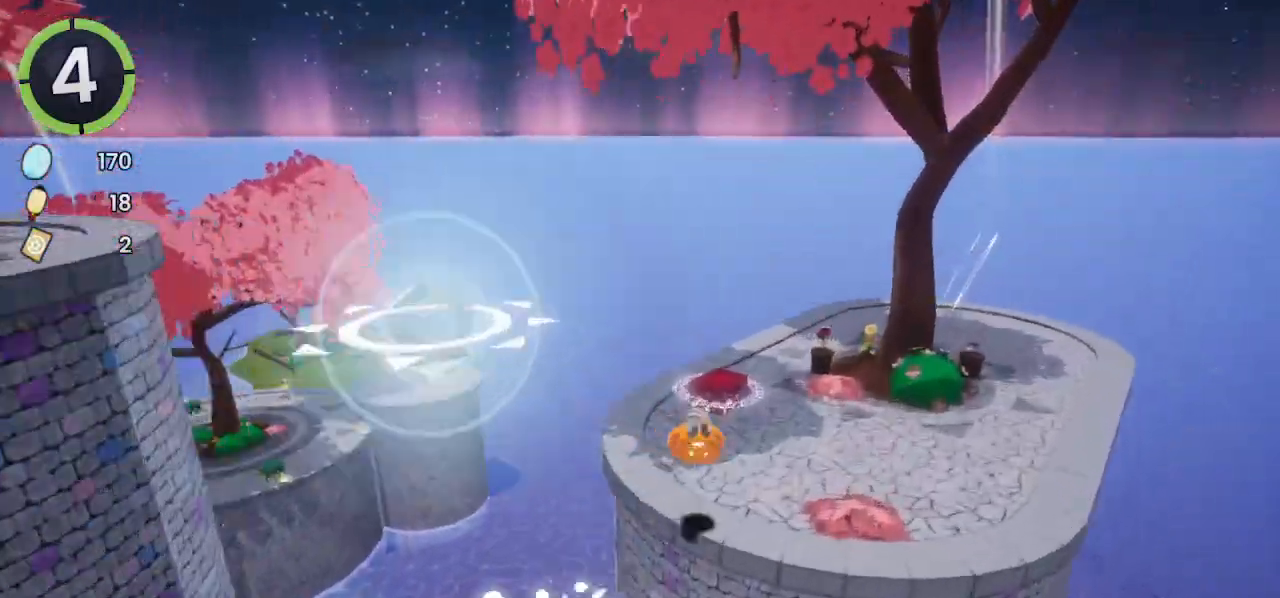
{"buttons": [], "left_stick": "up", "right_stick": "center", "events": [[267, "L2", "down"], [300, "right_stick", "center"], [433, "L2", "up"]]}
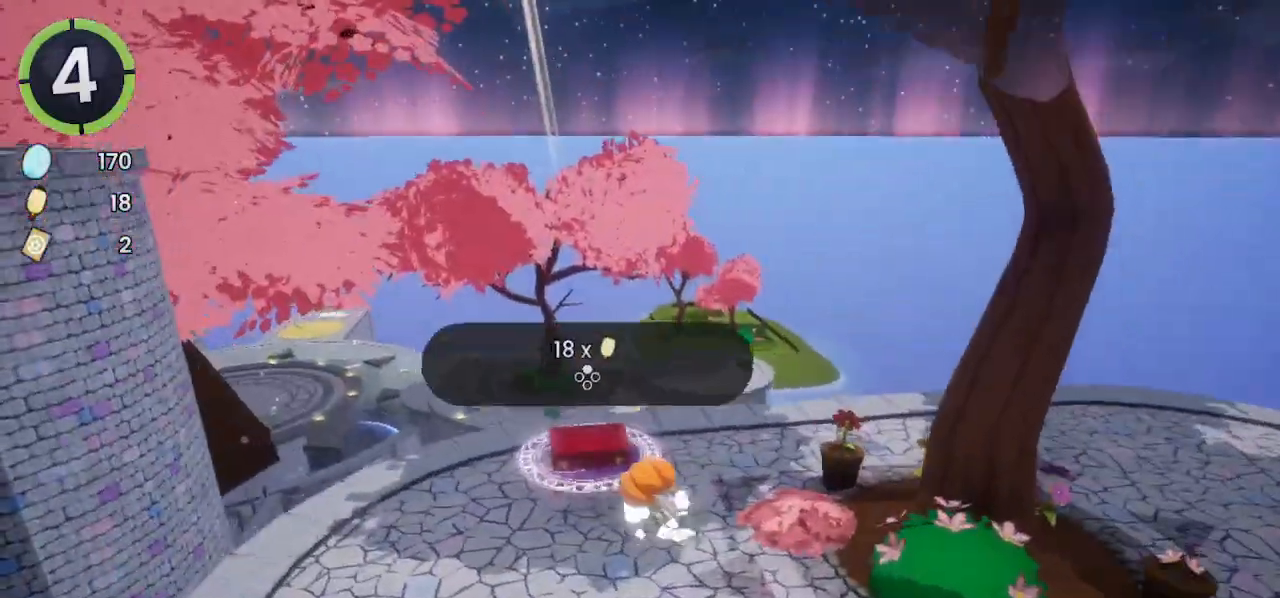
{"buttons": [], "left_stick": "center", "right_stick": "center", "events": [[33, "TRIANGLE", "down"], [133, "TRIANGLE", "up"], [167, "left_stick", "center"], [333, "TRIANGLE", "down"], [433, "TRIANGLE", "up"]]}
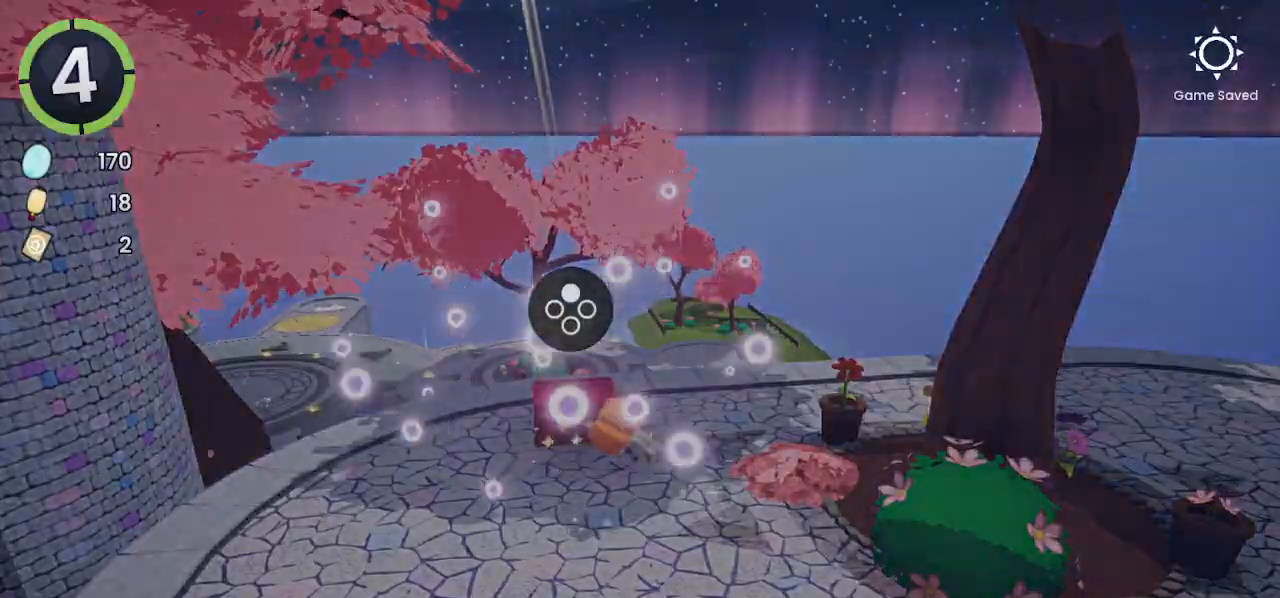
{"buttons": [], "left_stick": "center", "right_stick": "center", "events": [[100, "CROSS", "down"], [133, "CROSS", "up"], [267, "CROSS", "down"], [300, "CROSS", "up"], [367, "CROSS", "down"], [400, "CROSS", "up"]]}
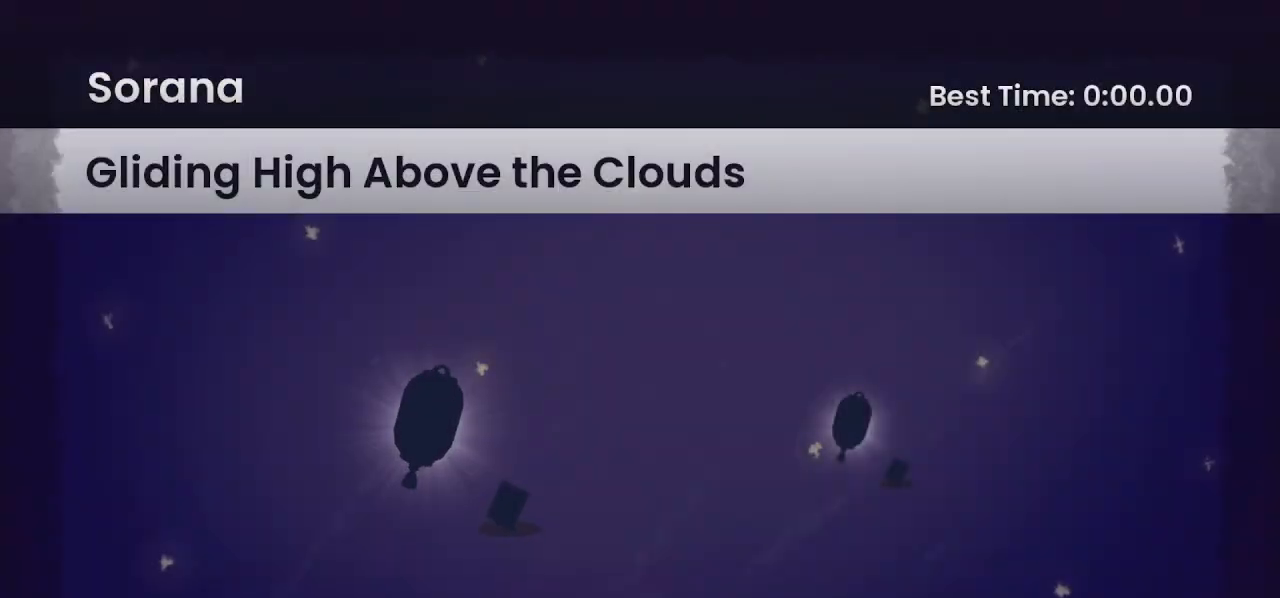
{"buttons": [], "left_stick": "center", "right_stick": "center", "events": [[33, "CROSS", "down"], [67, "CROSS", "up"], [133, "CROSS", "down"], [200, "CROSS", "up"]]}
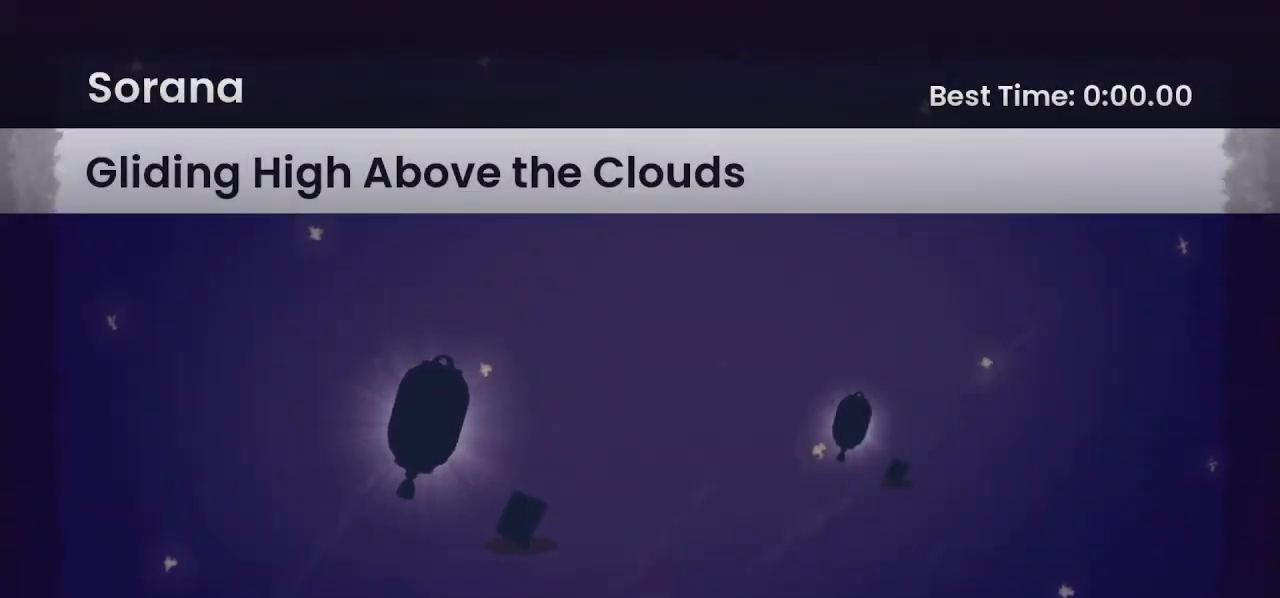
{"buttons": [], "left_stick": "center", "right_stick": "center", "events": []}